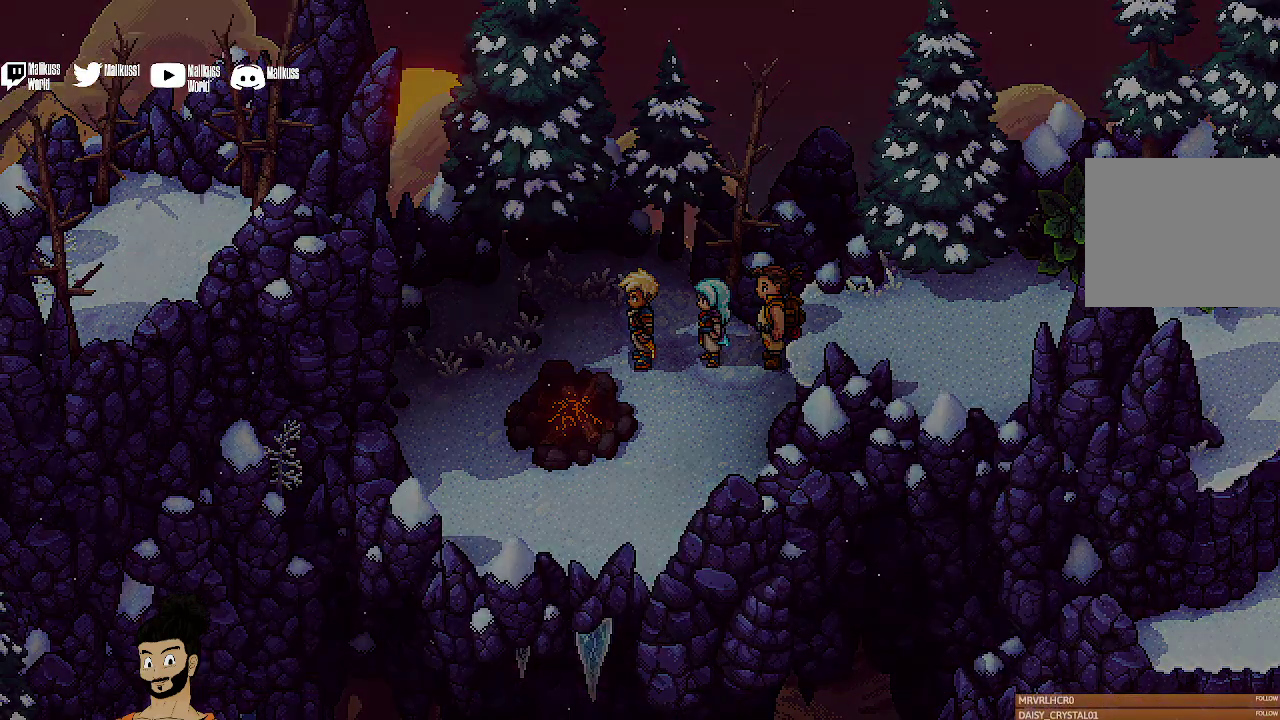
Gameplay with a controller (Xbox layout); each line is a JSON object with the inputs held at the frame after it (dt_ms = milliseconds from this image to that frame). "events" lists button and stick changes between this image and that frame as [ms after this image, input, new state], when the widget could be followed in between. Not read: L1 L3 R1 R3 right_stick.
{"dt_ms": 500, "buttons": [], "left_stick": "center", "events": [[67, "A", "down"], [200, "A", "up"], [267, "A", "down"], [433, "A", "up"]]}
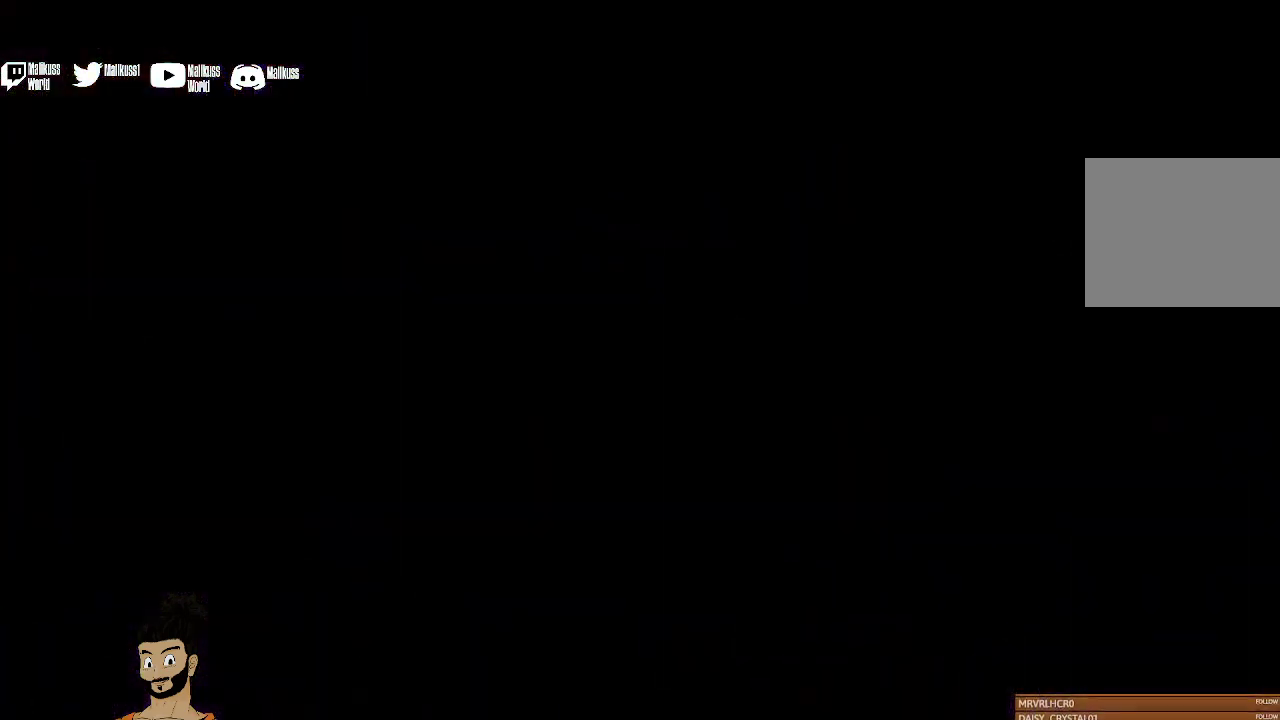
{"dt_ms": 400, "buttons": [], "left_stick": "center", "events": [[33, "A", "down"], [167, "A", "up"], [300, "A", "down"], [400, "A", "up"]]}
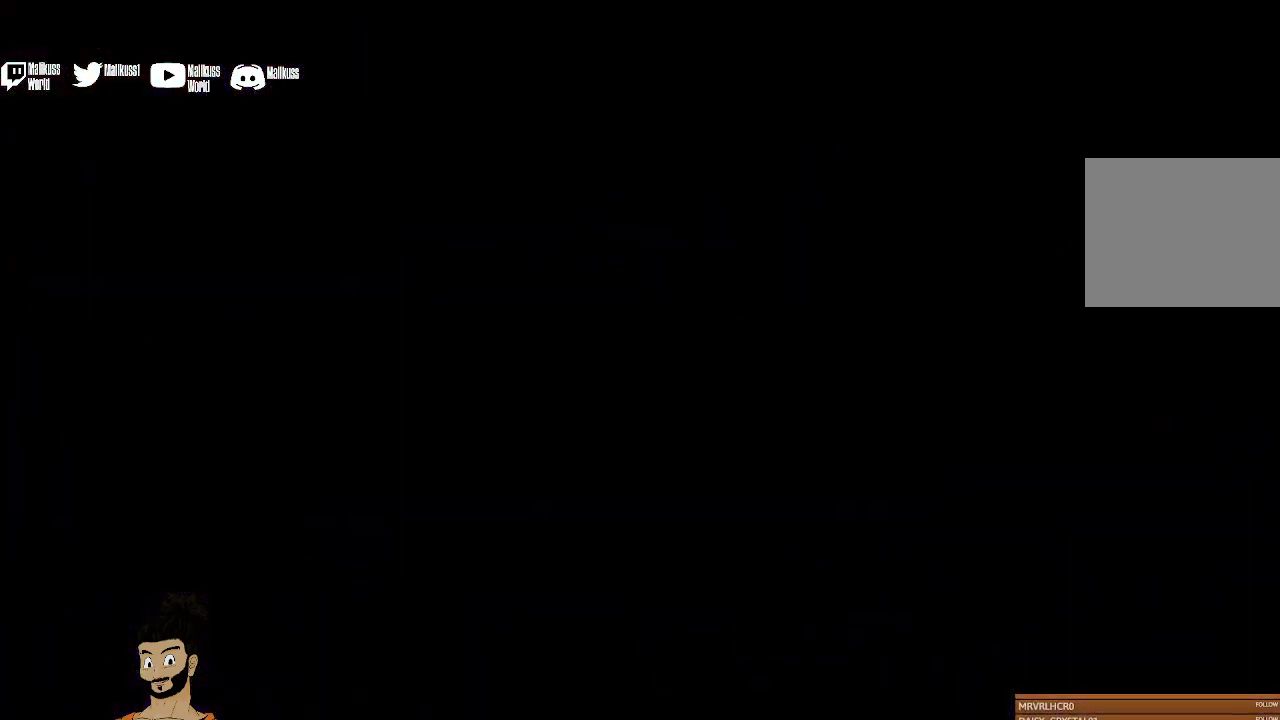
{"dt_ms": 400, "buttons": ["A"], "left_stick": "center", "events": [[133, "A", "down"], [200, "A", "up"], [333, "A", "down"]]}
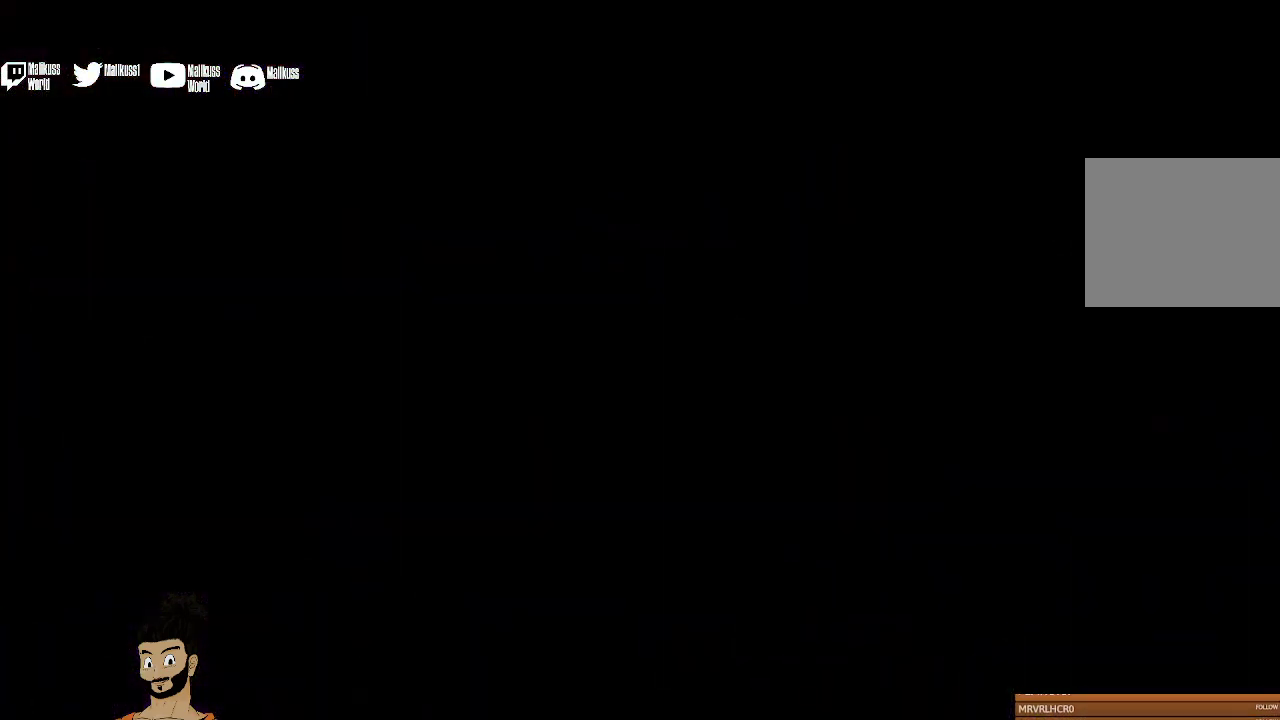
{"dt_ms": 300, "buttons": [], "left_stick": "center", "events": [[33, "A", "up"], [133, "A", "down"], [267, "A", "up"]]}
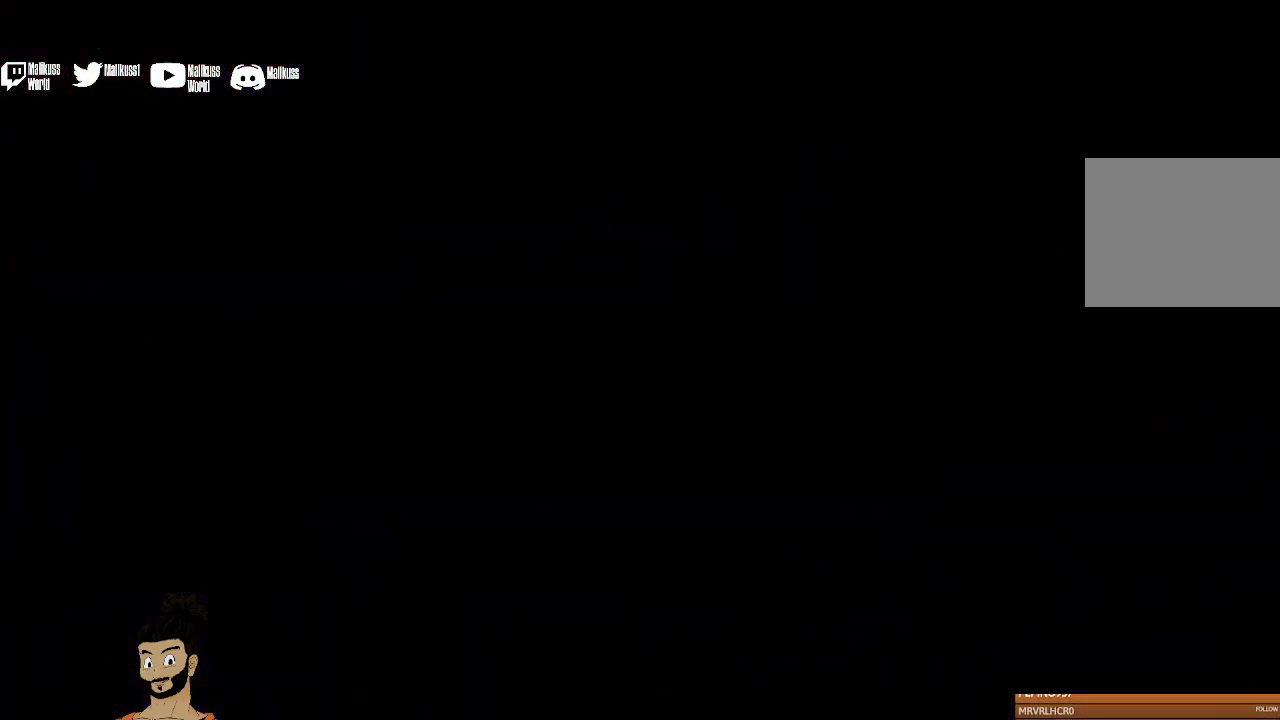
{"dt_ms": 700, "buttons": [], "left_stick": "center", "events": [[67, "A", "down"], [167, "A", "up"], [300, "A", "down"], [367, "A", "up"], [533, "A", "down"], [633, "A", "up"]]}
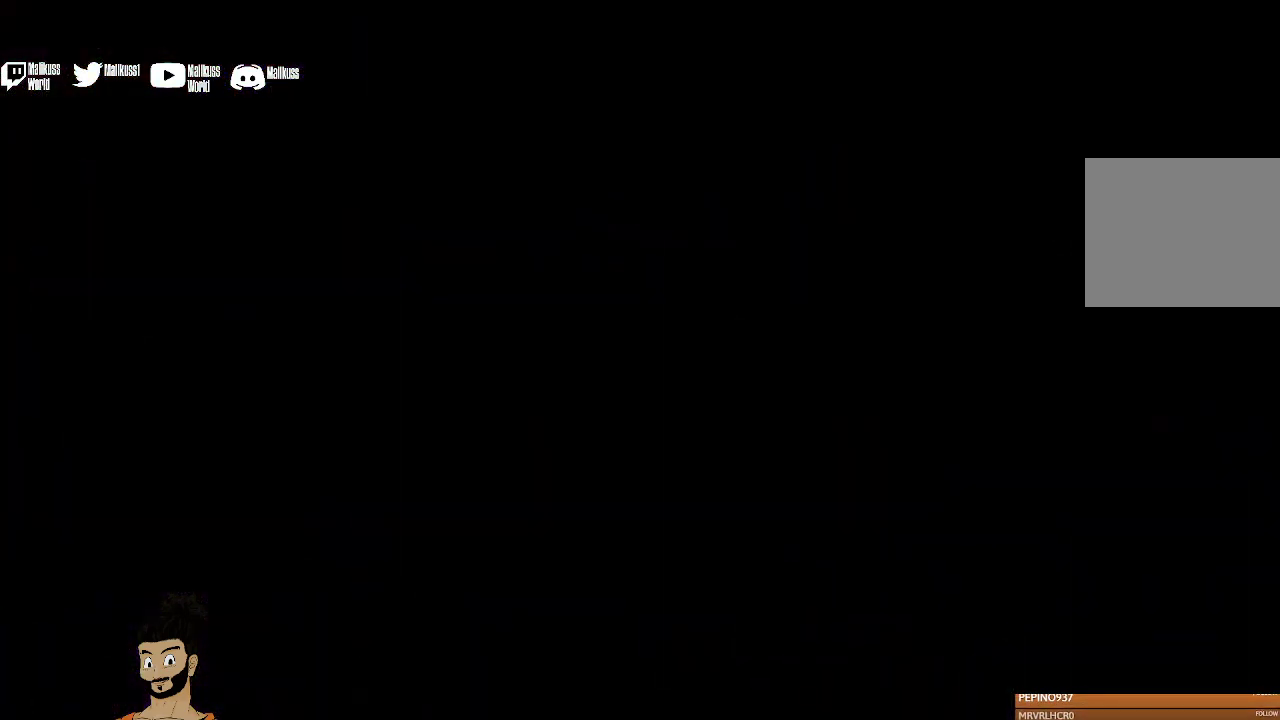
{"dt_ms": 500, "buttons": ["A"], "left_stick": "center", "events": [[33, "A", "down"], [167, "A", "up"], [233, "A", "down"], [367, "A", "up"], [467, "A", "down"]]}
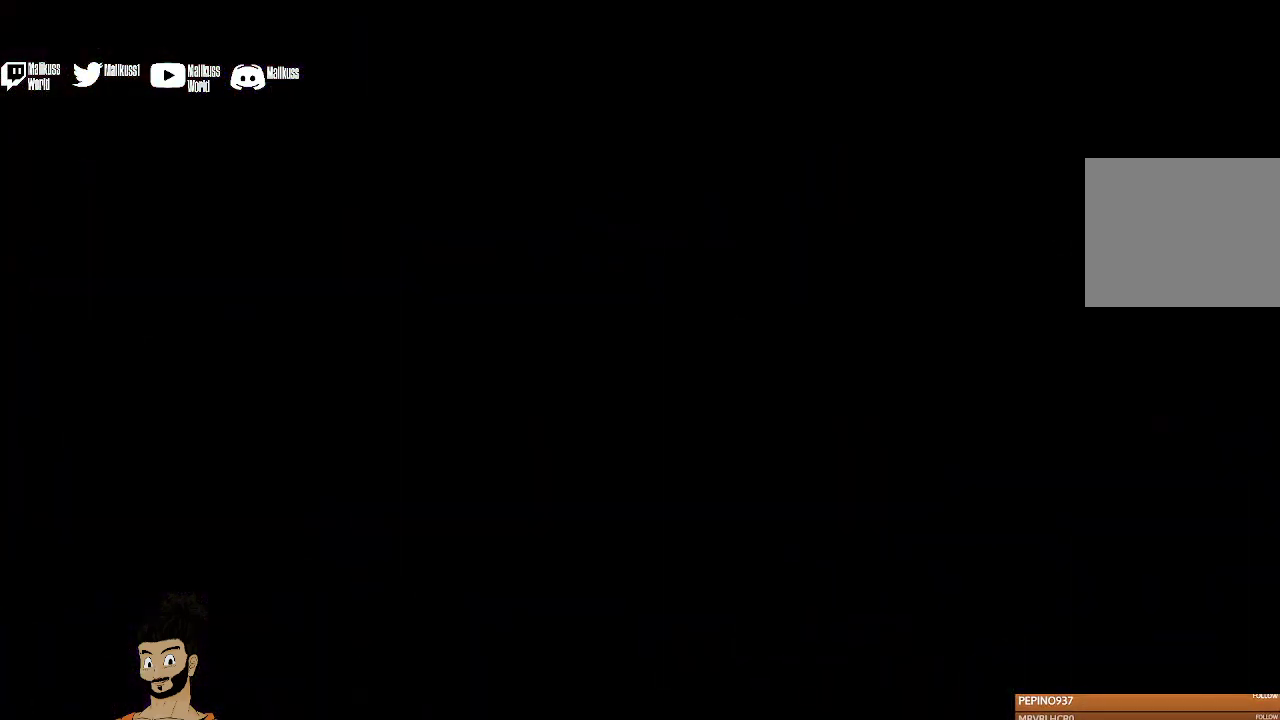
{"dt_ms": 500, "buttons": ["A"], "left_stick": "center", "events": [[133, "A", "up"], [233, "A", "down"], [333, "A", "up"], [467, "A", "down"]]}
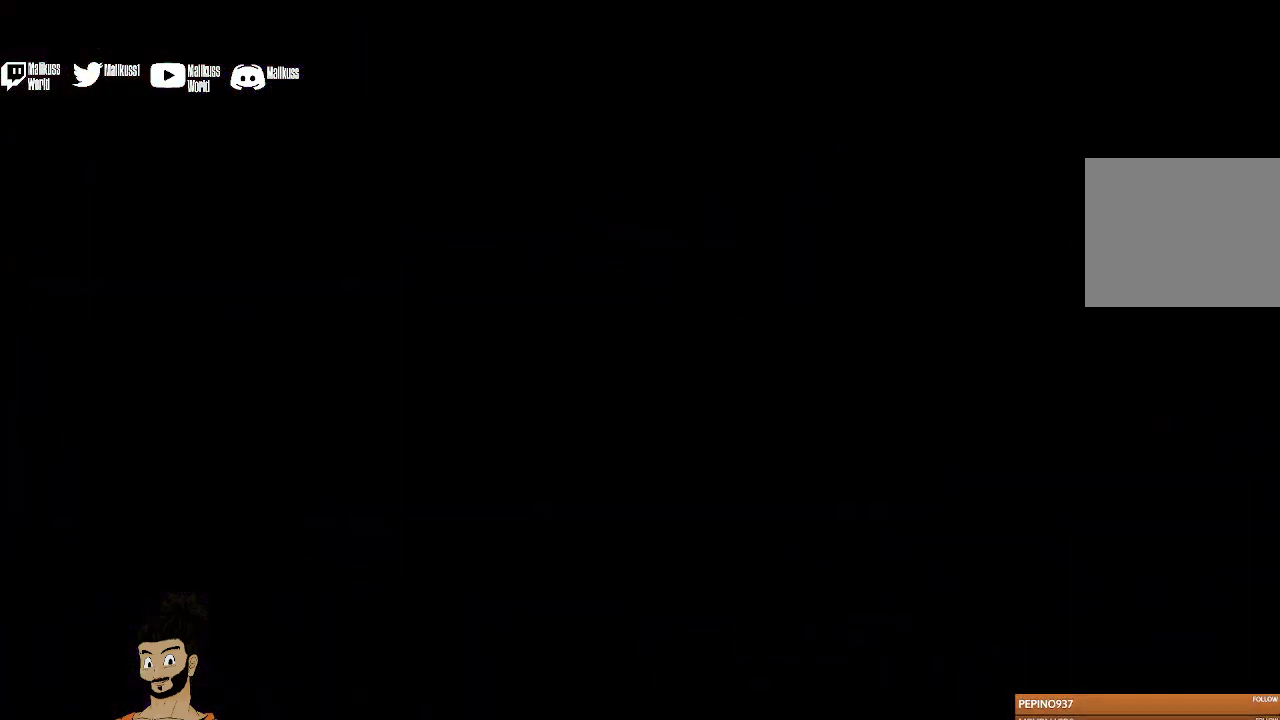
{"dt_ms": 500, "buttons": ["A"], "left_stick": "center", "events": [[100, "A", "up"], [233, "A", "down"], [333, "A", "up"], [467, "A", "down"]]}
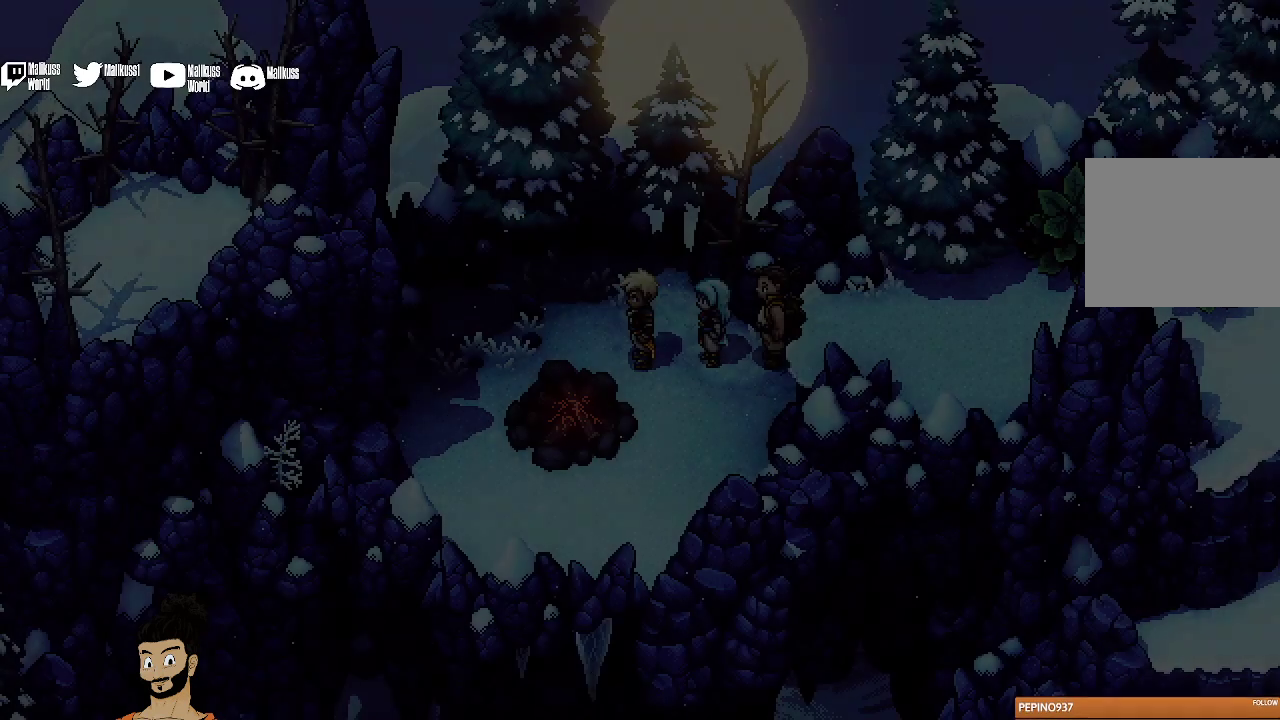
{"dt_ms": 400, "buttons": ["A"], "left_stick": "center", "events": [[133, "A", "up"], [367, "A", "down"]]}
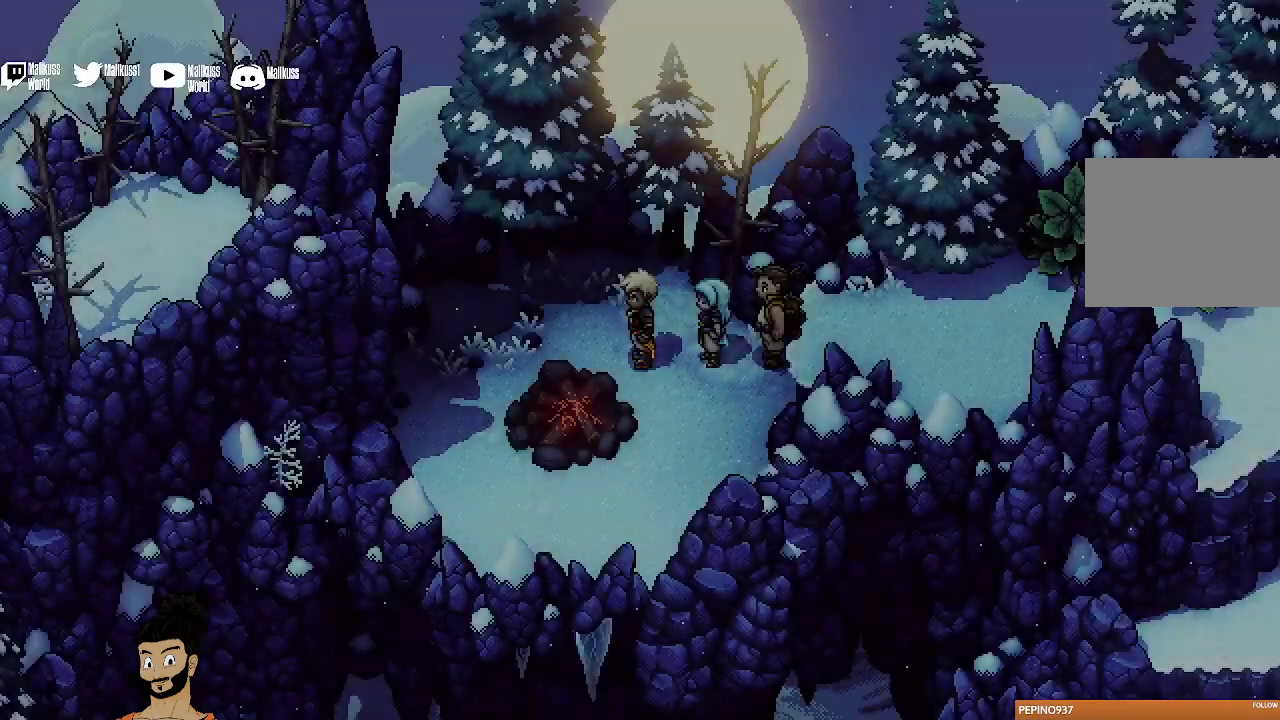
{"dt_ms": 700, "buttons": [], "left_stick": "up-left", "events": [[133, "A", "up"], [300, "left_stick", "down-left"], [500, "left_stick", "left"], [600, "left_stick", "up-left"]]}
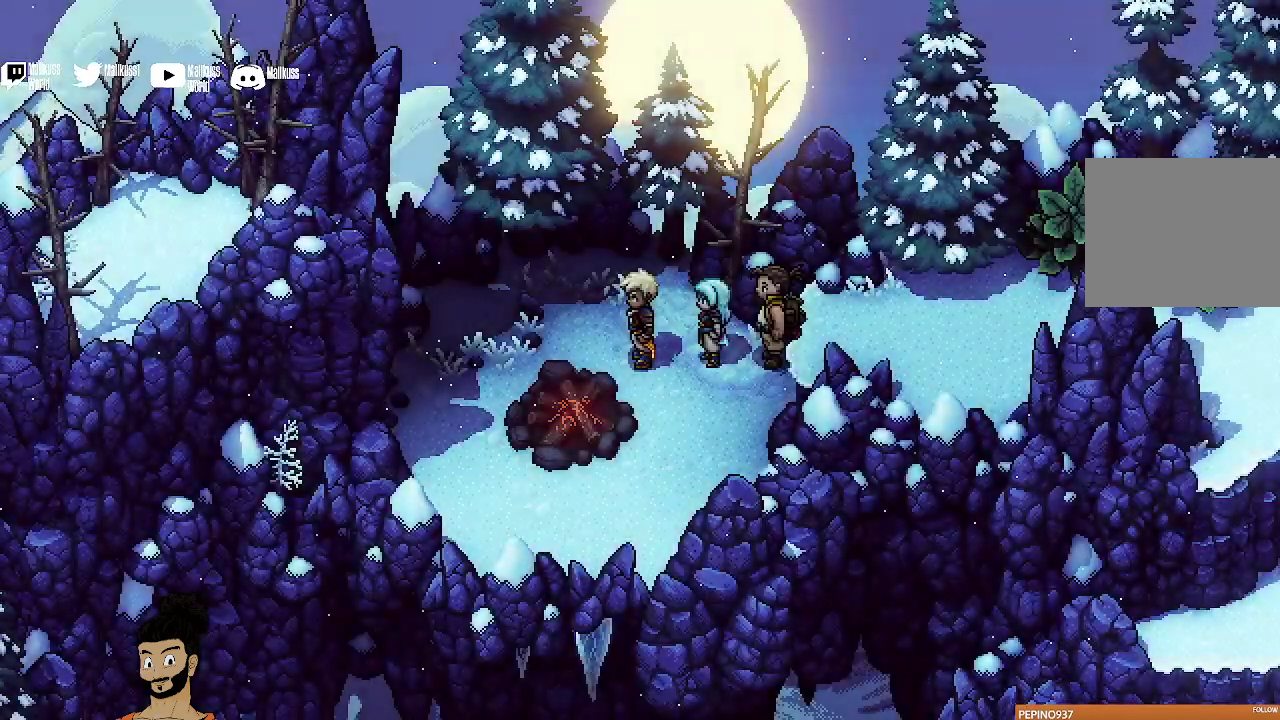
{"dt_ms": 600, "buttons": [], "left_stick": "down", "events": [[100, "left_stick", "left"], [600, "left_stick", "down"]]}
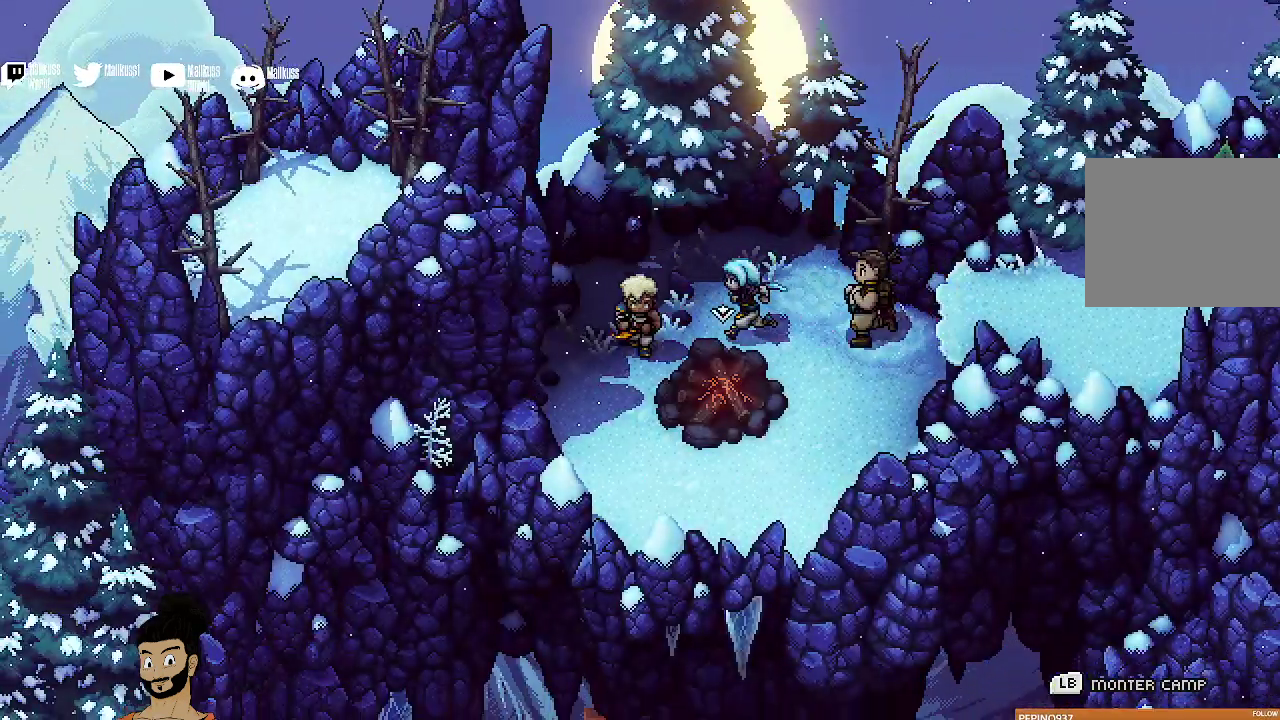
{"dt_ms": 300, "buttons": ["A"], "left_stick": "down-right", "events": [[167, "A", "down"], [167, "left_stick", "down-right"]]}
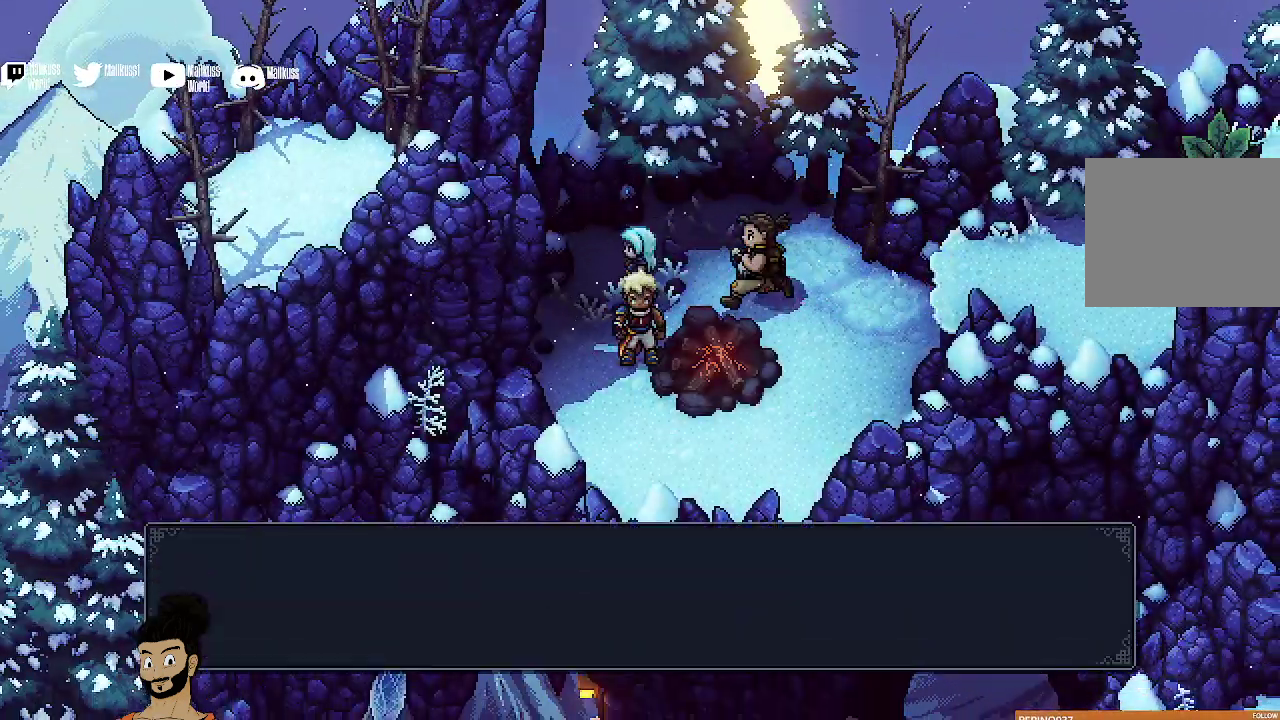
{"dt_ms": 500, "buttons": ["A"], "left_stick": "center", "events": [[33, "A", "up"], [67, "left_stick", "down"], [167, "left_stick", "center"], [433, "A", "down"]]}
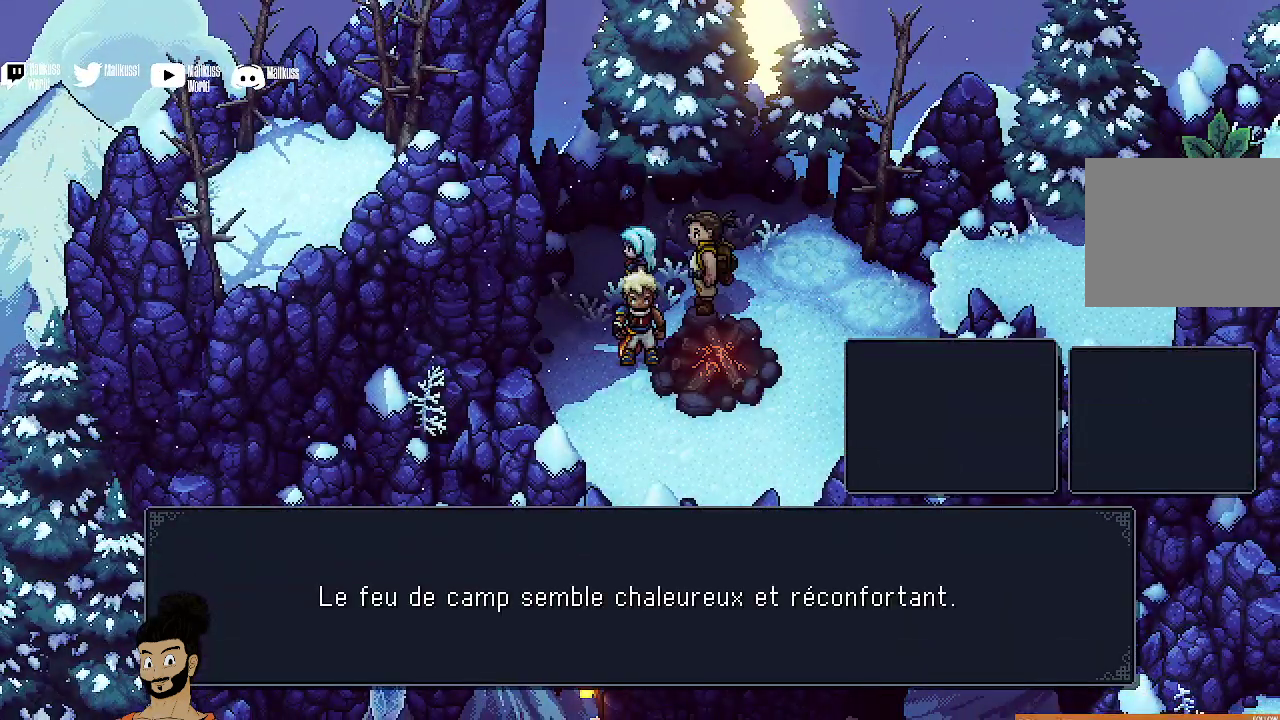
{"dt_ms": 500, "buttons": ["A"], "left_stick": "center", "events": [[100, "A", "up"], [467, "A", "down"]]}
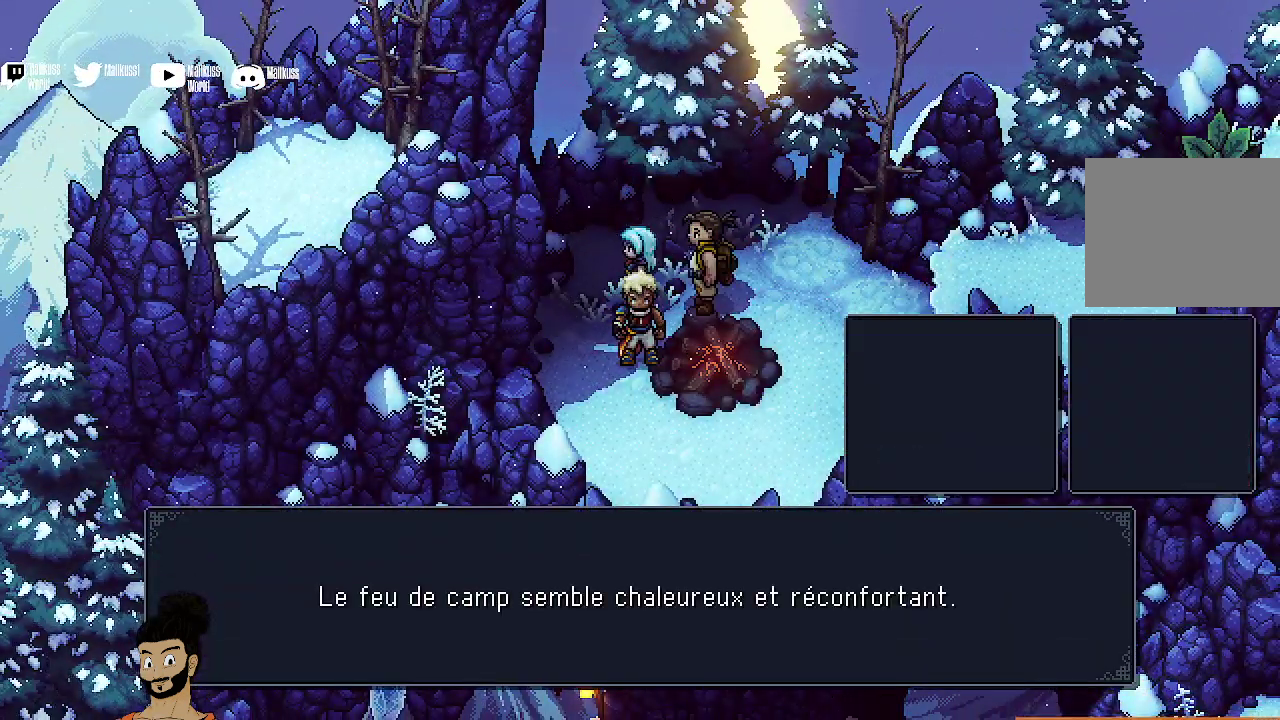
{"dt_ms": 400, "buttons": [], "left_stick": "center", "events": [[133, "A", "up"]]}
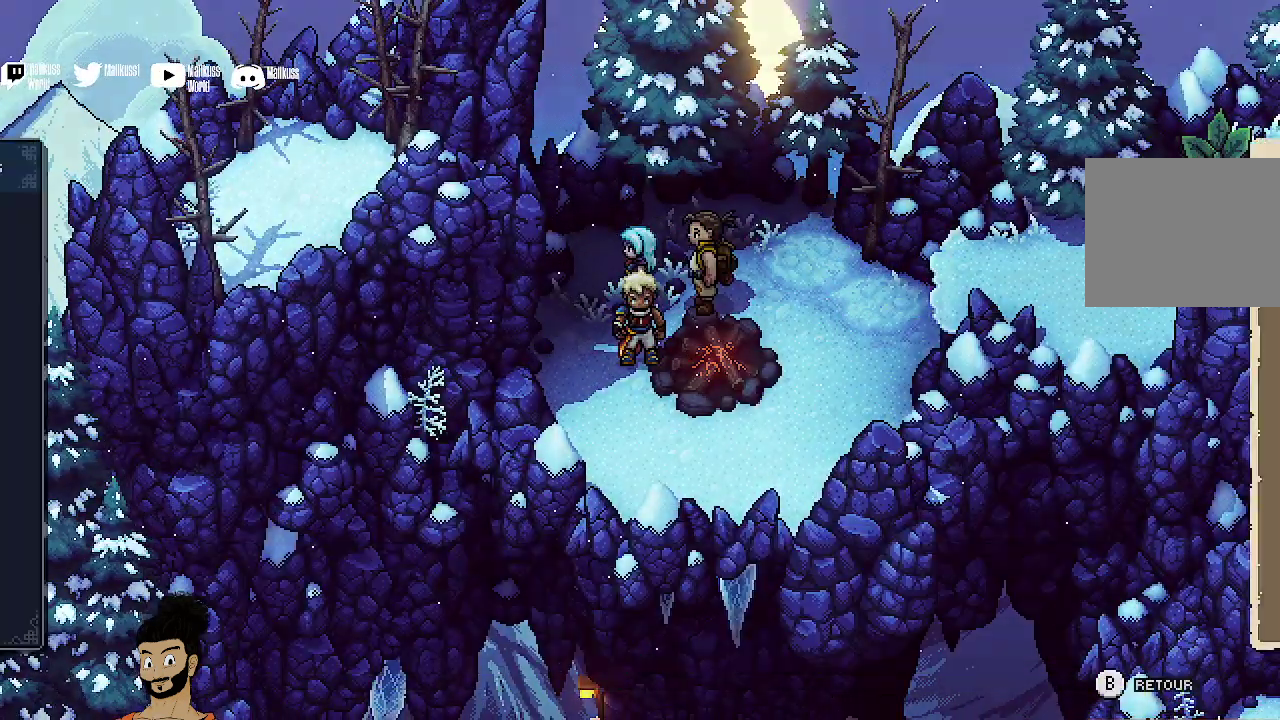
{"dt_ms": 600, "buttons": [], "left_stick": "center", "events": []}
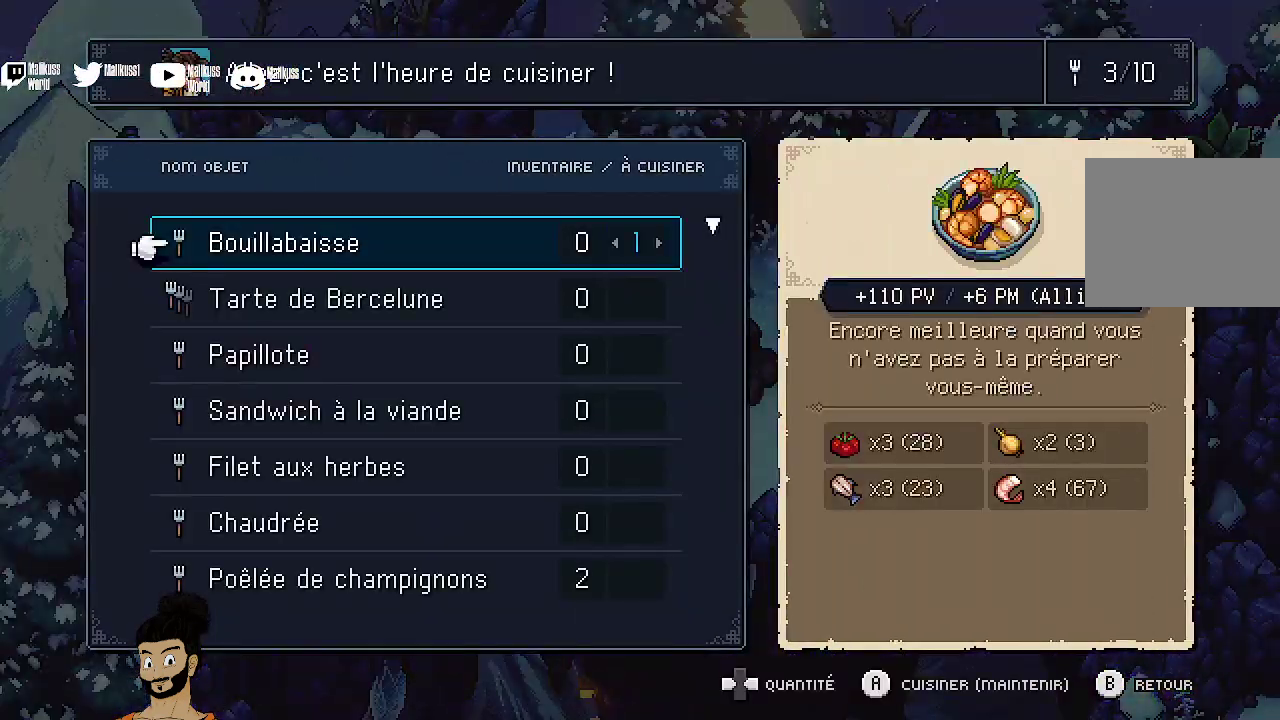
{"dt_ms": 500, "buttons": [], "left_stick": "center", "events": []}
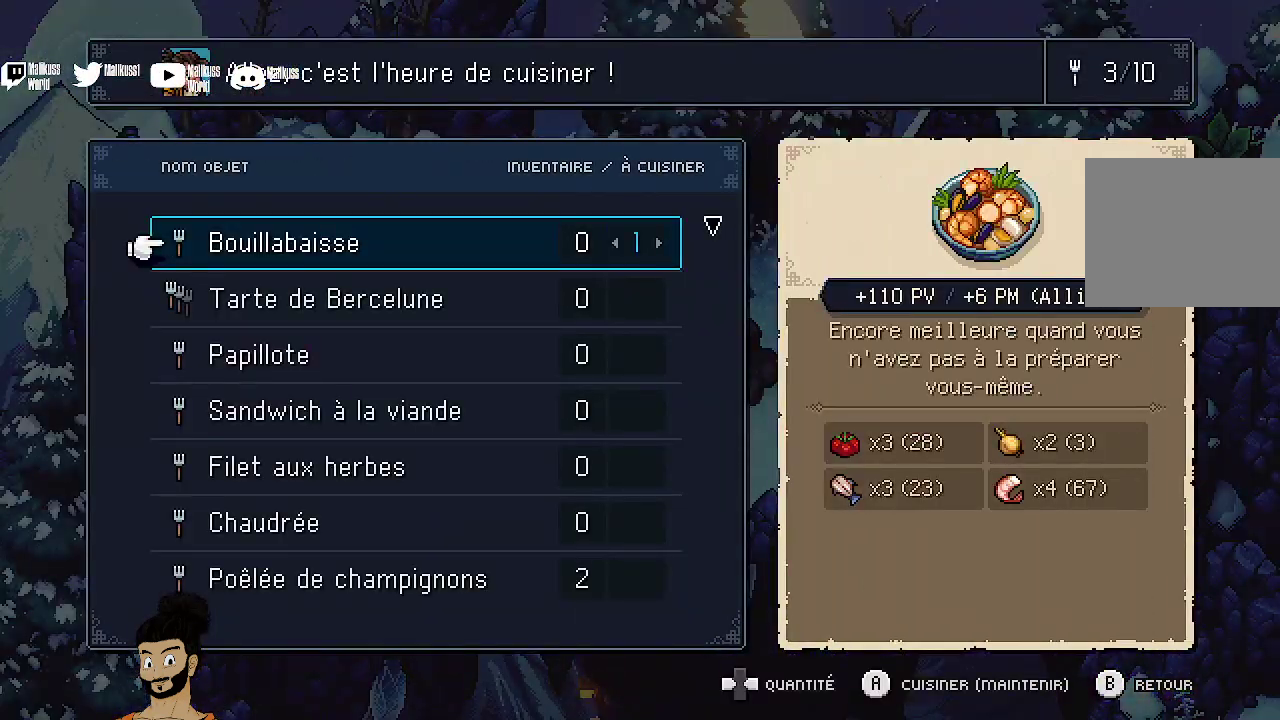
{"dt_ms": 500, "buttons": [], "left_stick": "center", "events": [[133, "DPAD_DOWN", "down"], [233, "DPAD_DOWN", "up"]]}
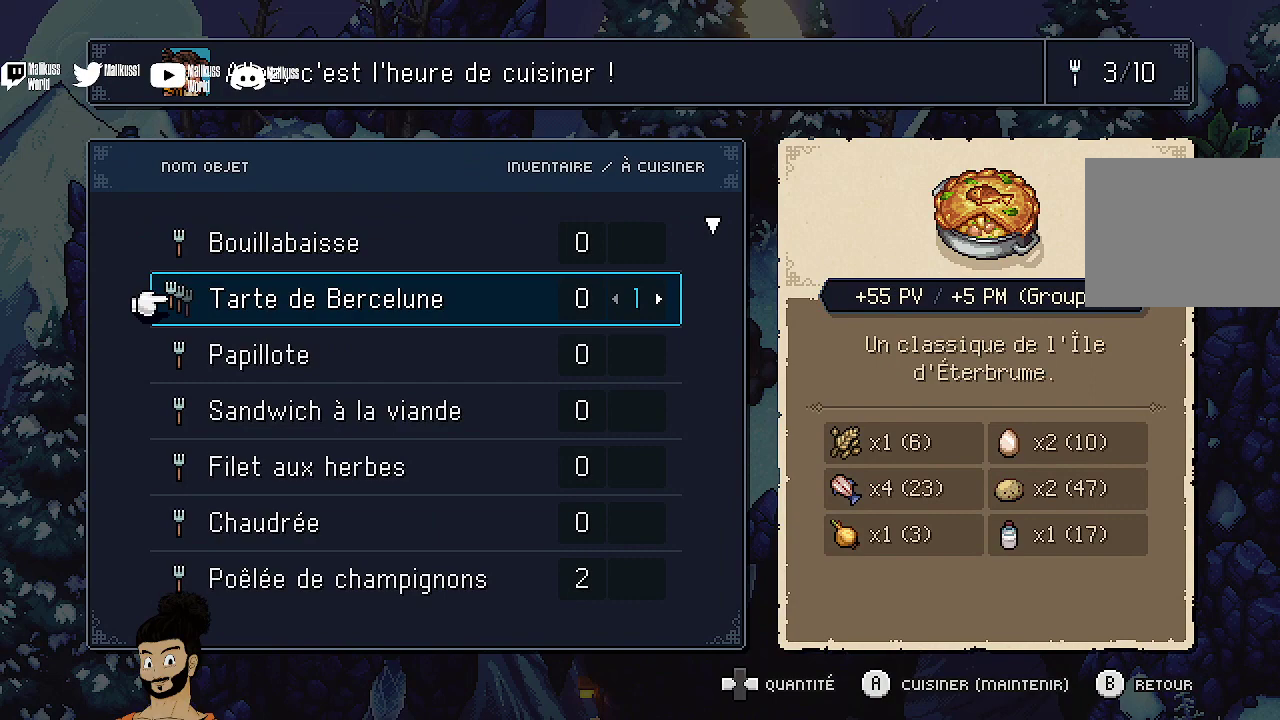
{"dt_ms": 500, "buttons": [], "left_stick": "center", "events": []}
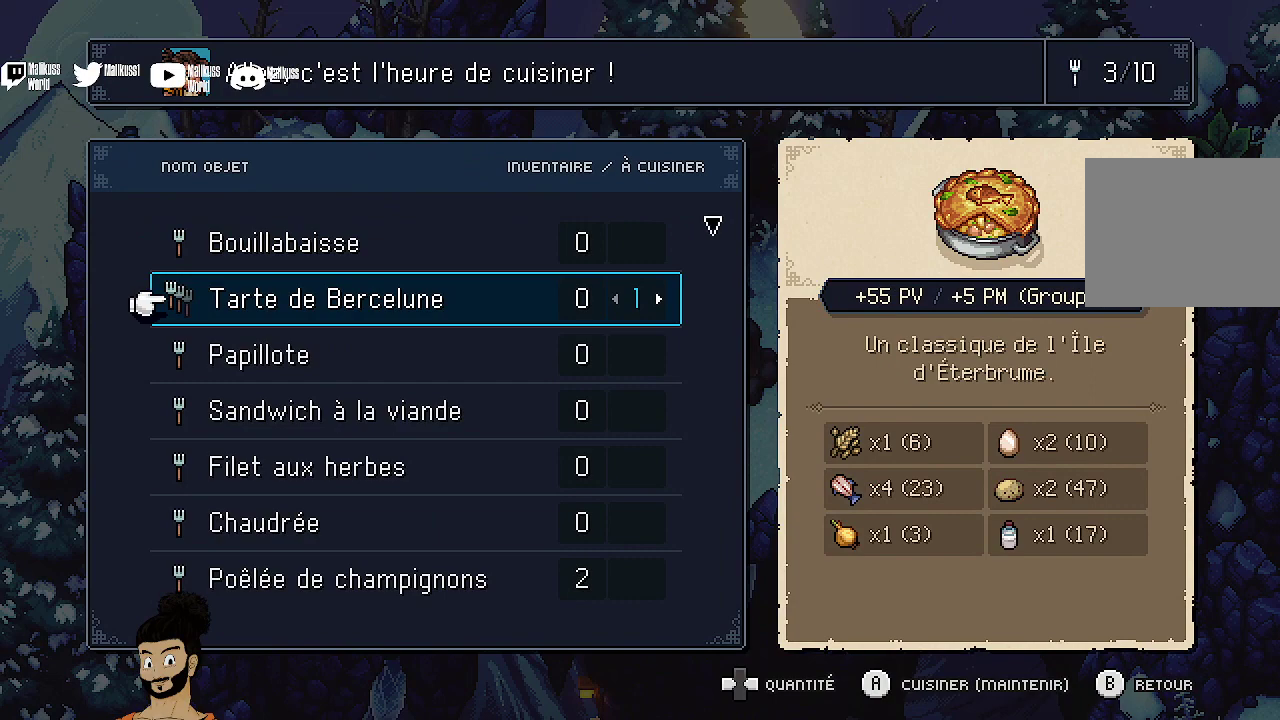
{"dt_ms": 400, "buttons": ["DPAD_RIGHT"], "left_stick": "center", "events": [[367, "DPAD_RIGHT", "down"]]}
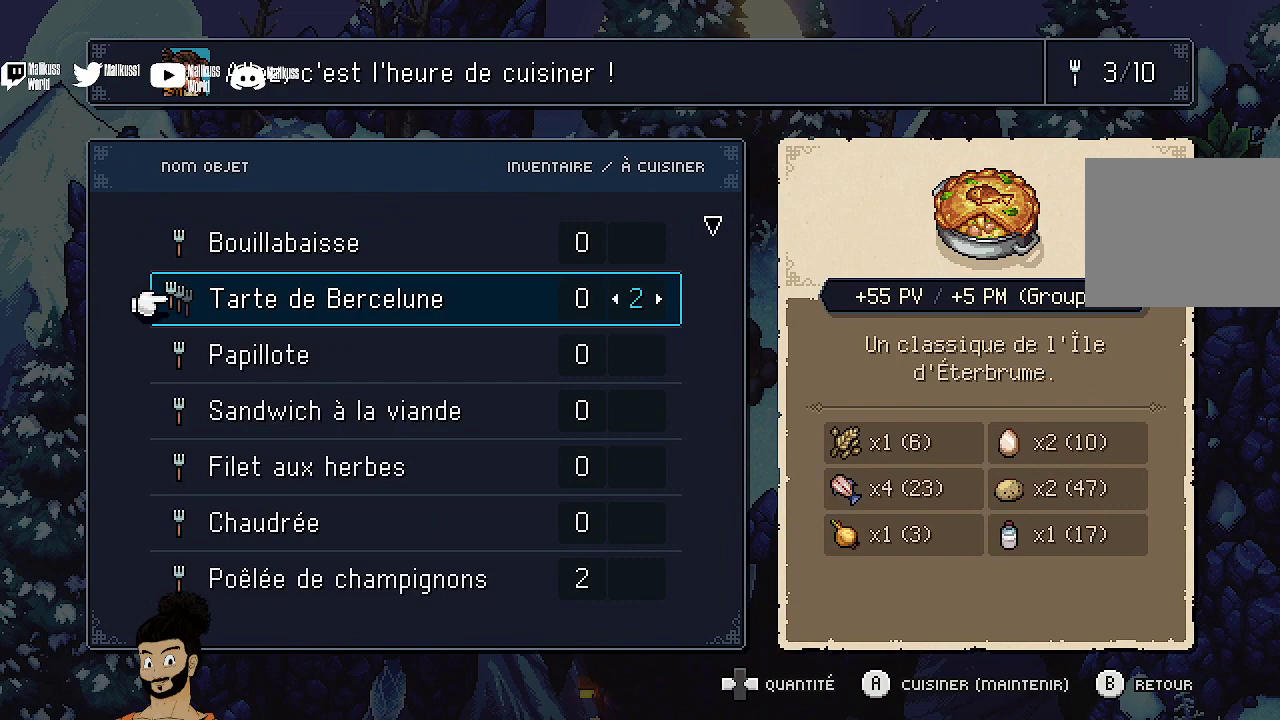
{"dt_ms": 700, "buttons": ["DPAD_RIGHT"], "left_stick": "center", "events": [[67, "DPAD_RIGHT", "up"], [233, "DPAD_RIGHT", "down"], [367, "DPAD_RIGHT", "up"], [667, "DPAD_RIGHT", "down"]]}
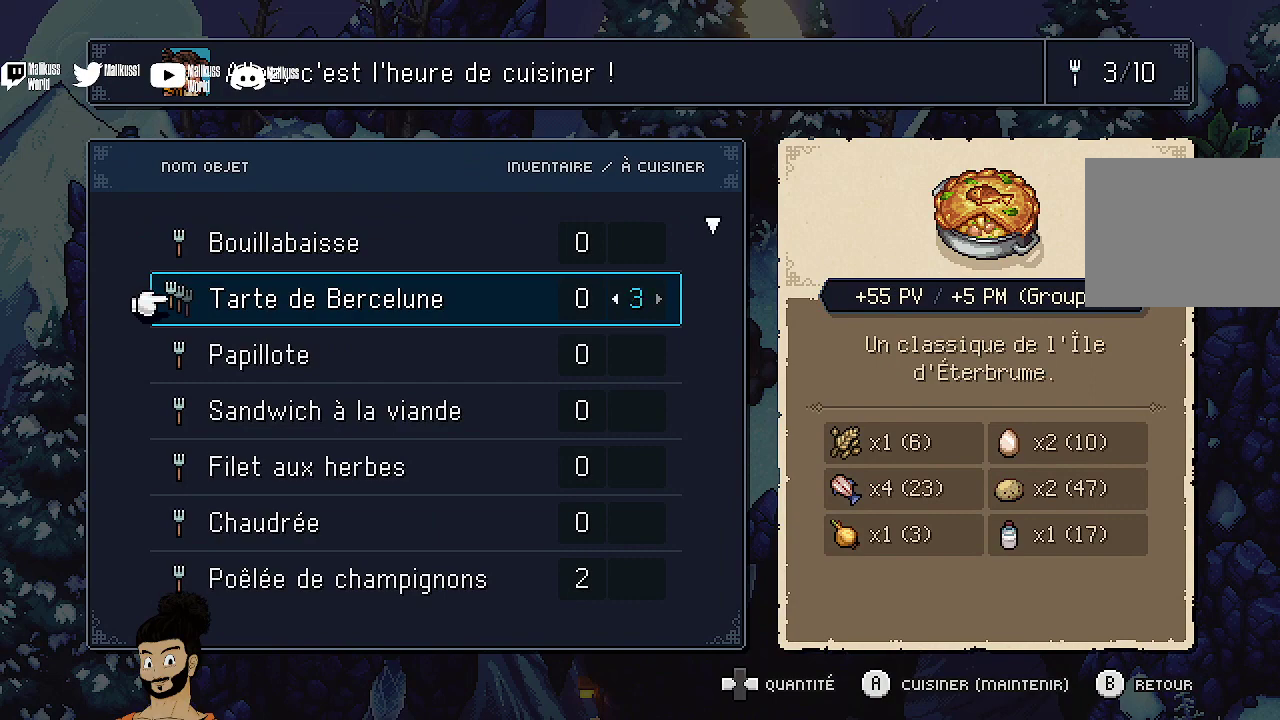
{"dt_ms": 400, "buttons": [], "left_stick": "center", "events": [[133, "DPAD_RIGHT", "up"]]}
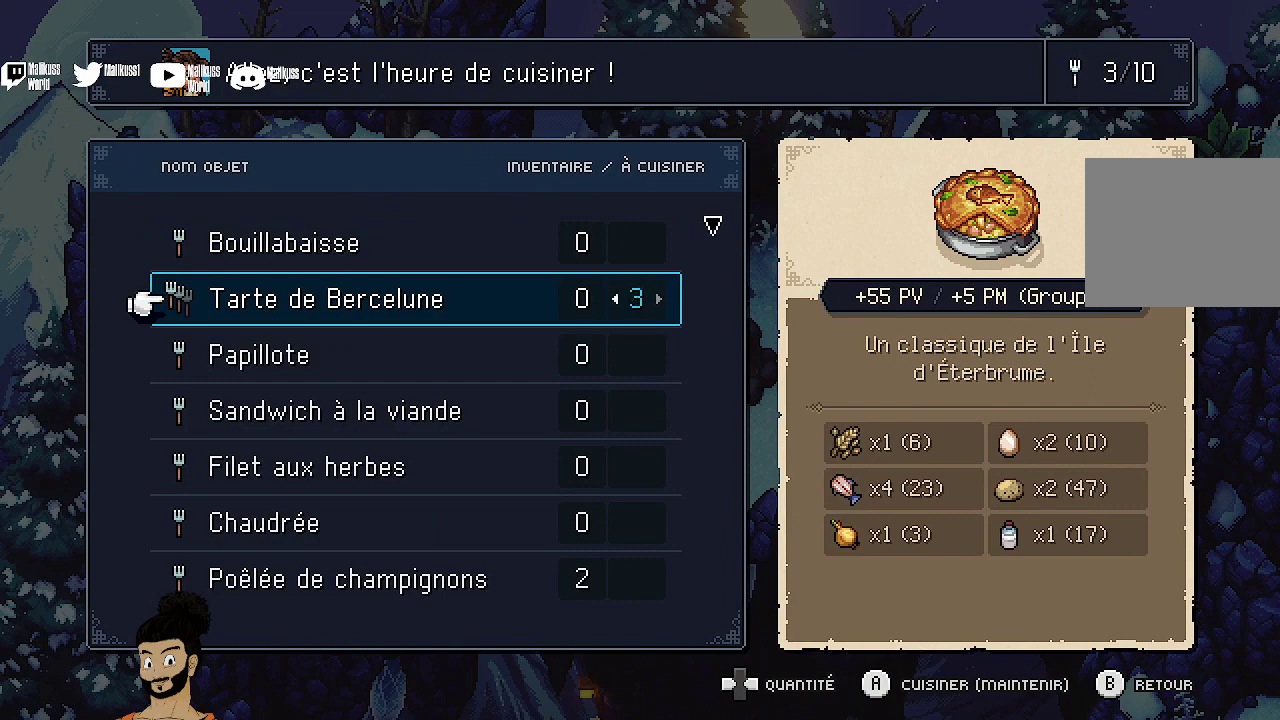
{"dt_ms": 500, "buttons": [], "left_stick": "center", "events": []}
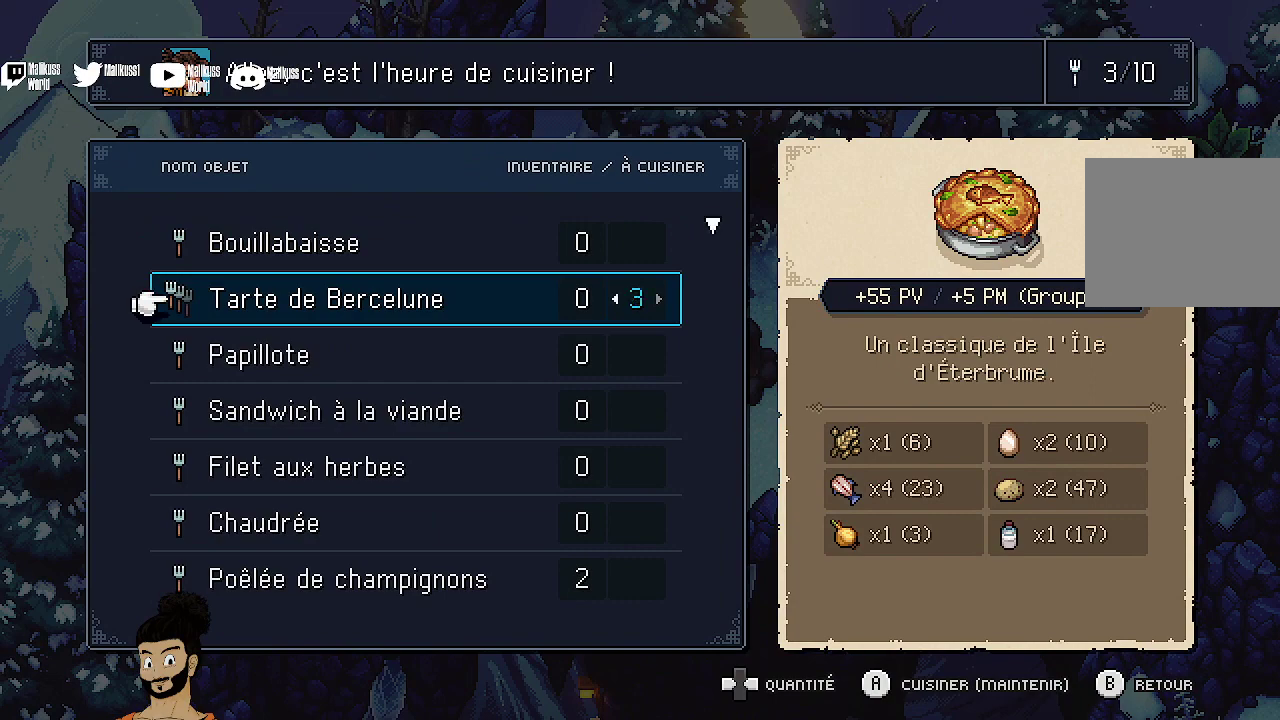
{"dt_ms": 500, "buttons": [], "left_stick": "center", "events": []}
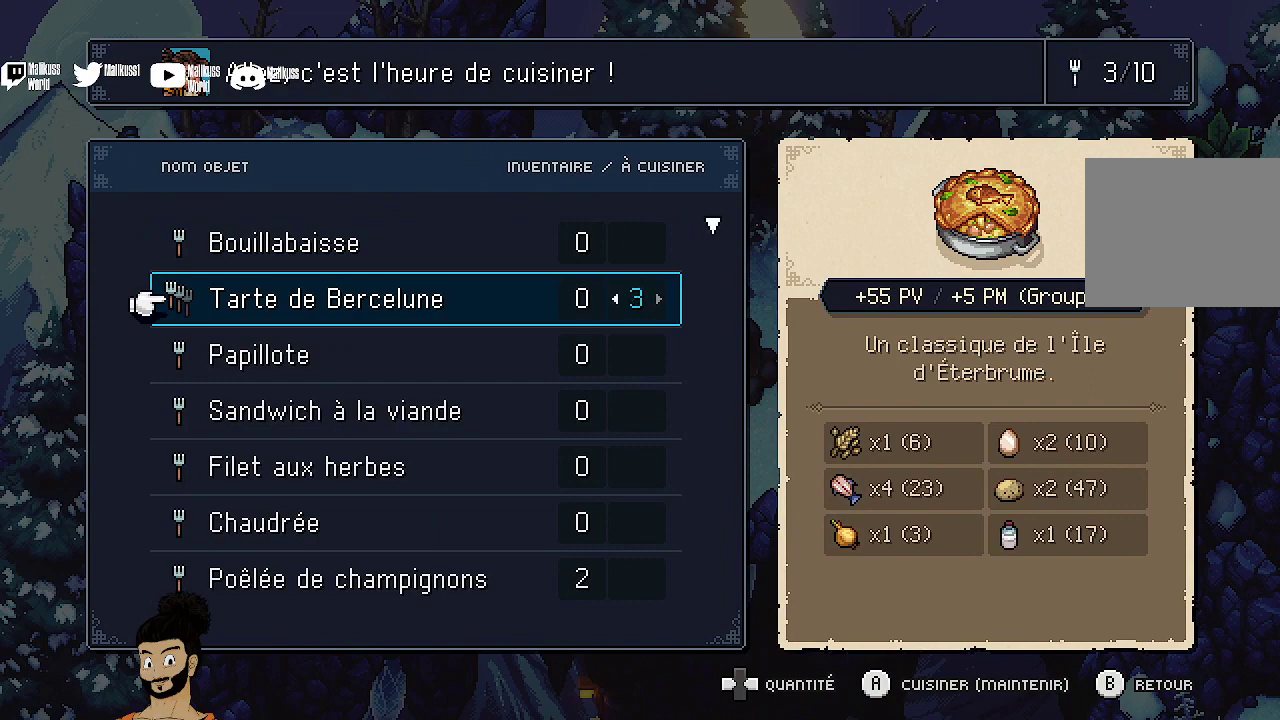
{"dt_ms": 500, "buttons": [], "left_stick": "center", "events": []}
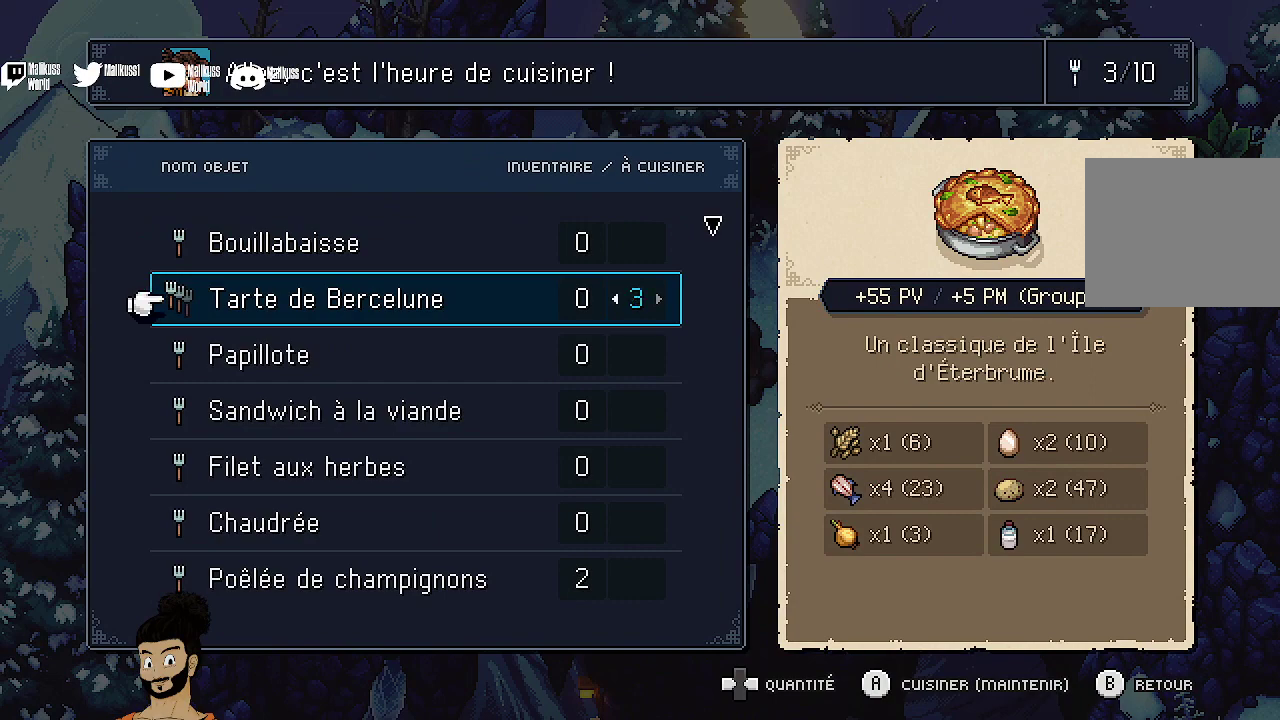
{"dt_ms": 500, "buttons": ["A"], "left_stick": "center", "events": [[500, "A", "down"]]}
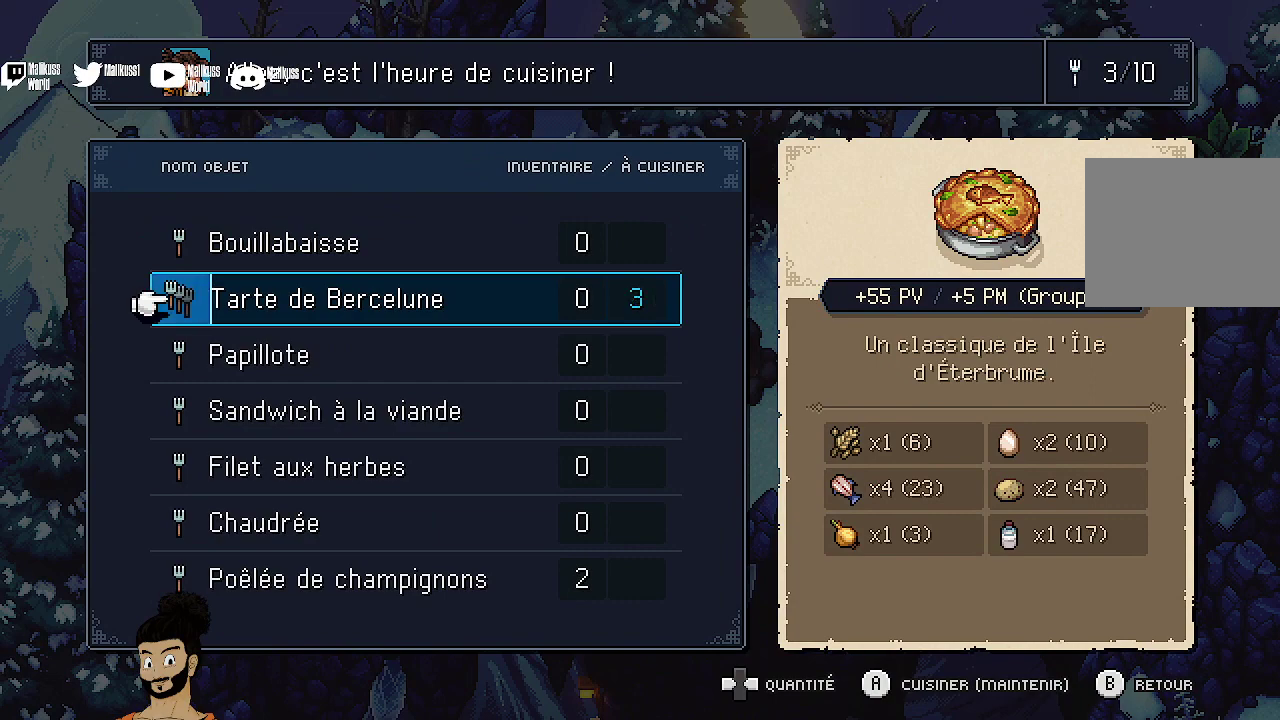
{"dt_ms": 500, "buttons": ["A"], "left_stick": "center", "events": []}
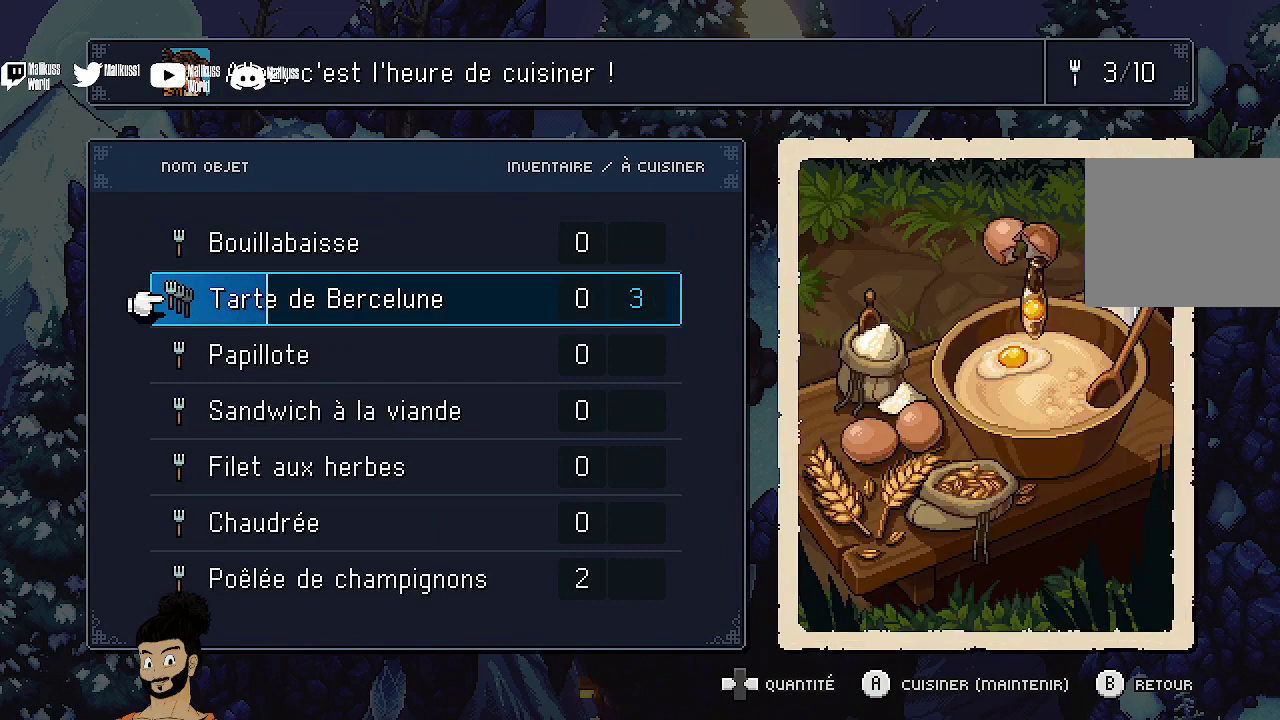
{"dt_ms": 600, "buttons": ["A"], "left_stick": "center", "events": []}
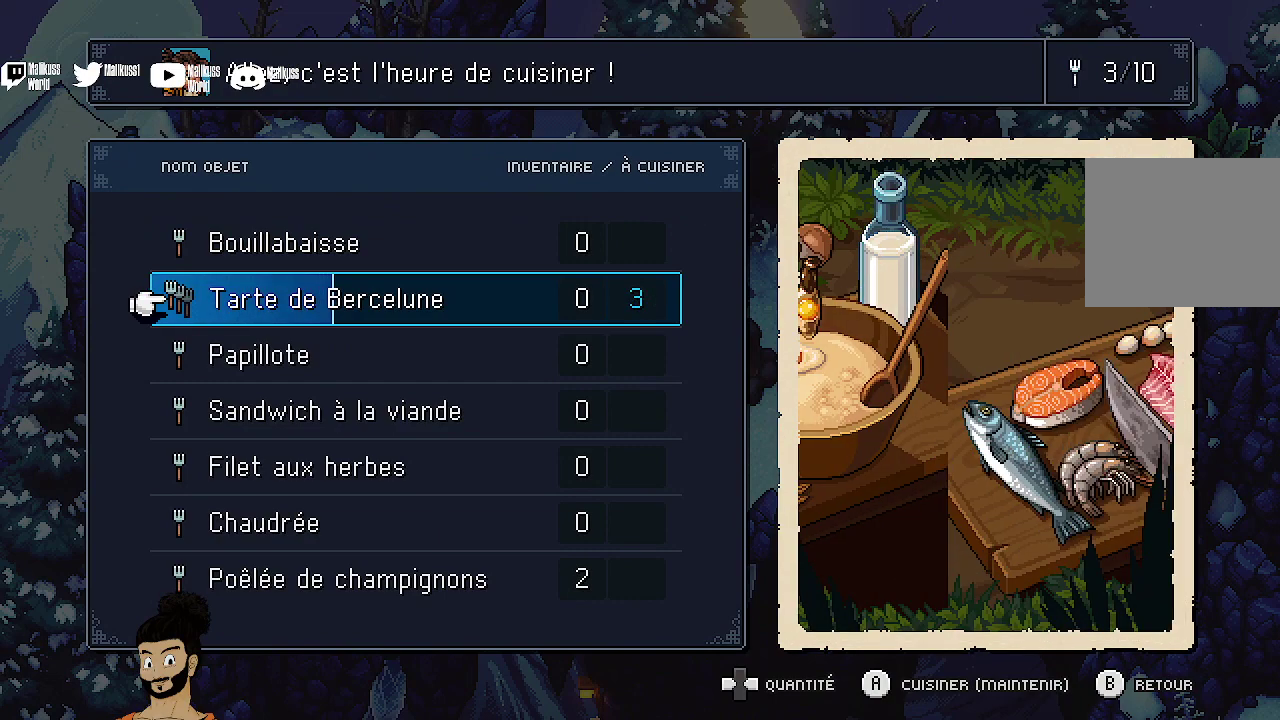
{"dt_ms": 400, "buttons": ["A"], "left_stick": "center", "events": []}
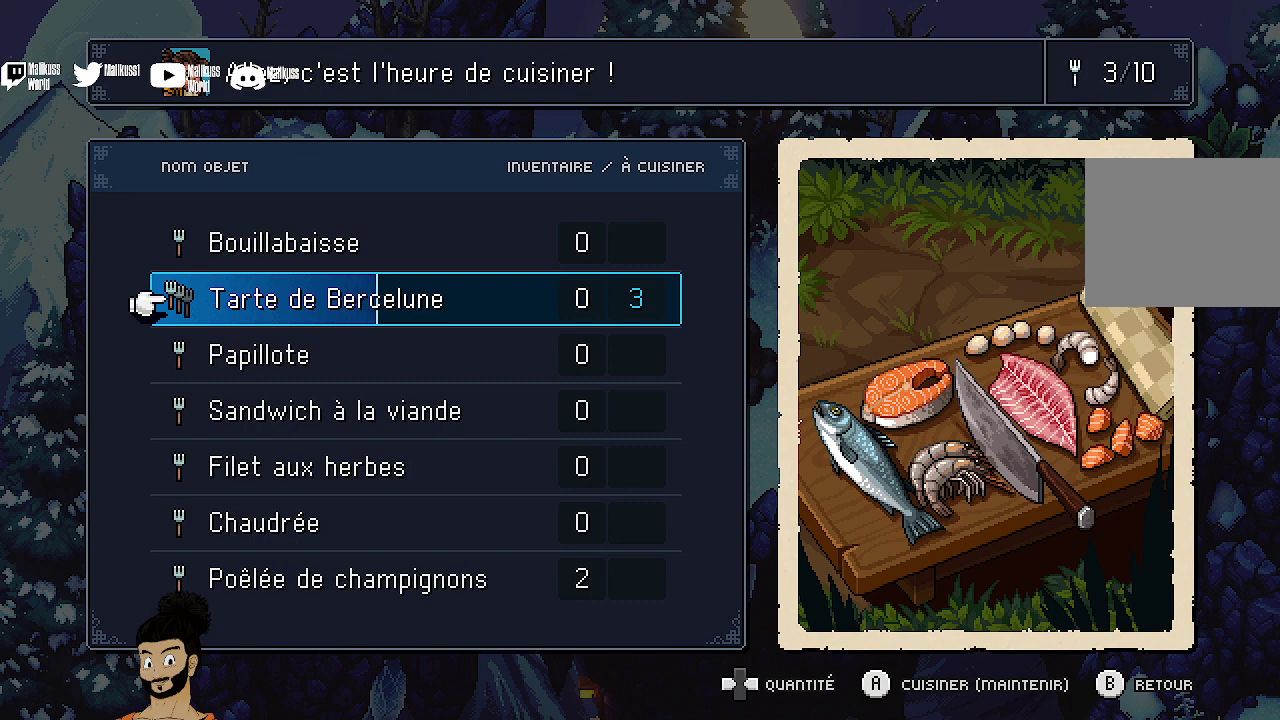
{"dt_ms": 700, "buttons": ["A"], "left_stick": "center", "events": []}